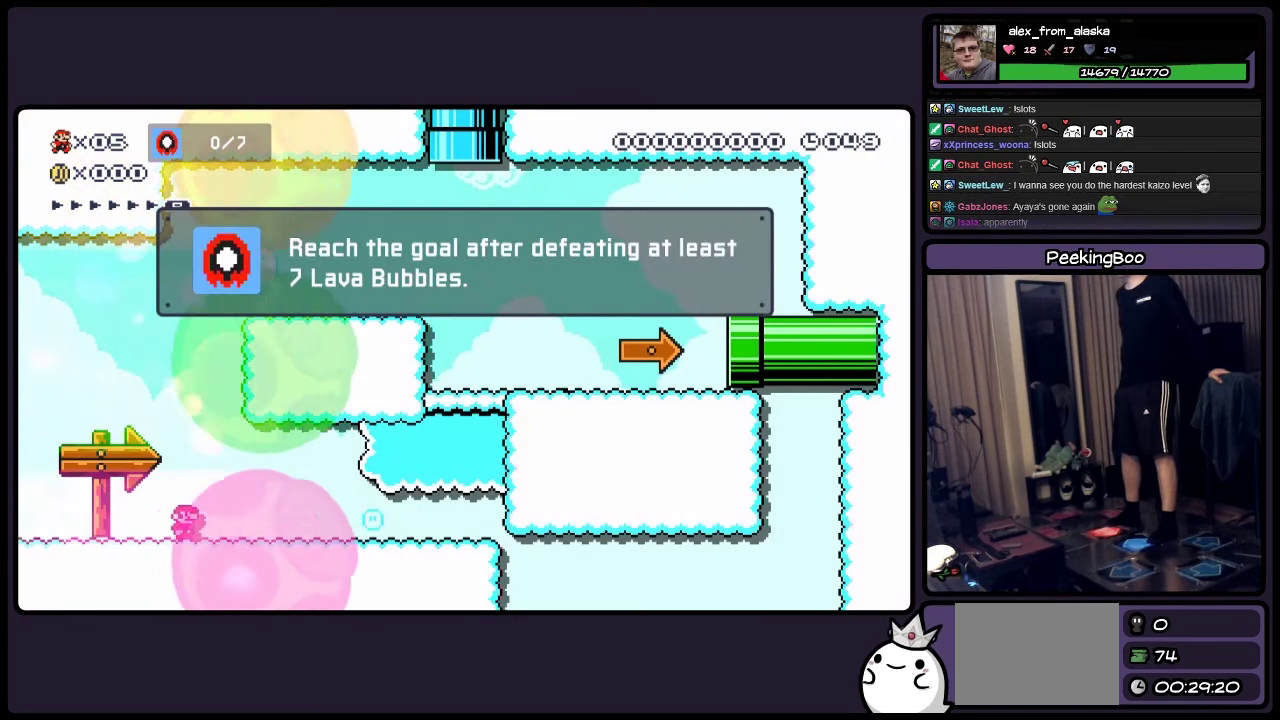
Gameplay with a controller (Nintendo layout); each line is a JSON object with the inputs held at the frame after it. "events" lists button and stick changes between this image and that frame as [ms after this image, input, new state], when the widget could be followed in between. Not read: L3 R3.
{"buttons": ["Y", "DPAD_RIGHT"], "events": [[83, "DPAD_RIGHT", "down"], [83, "Y", "down"]]}
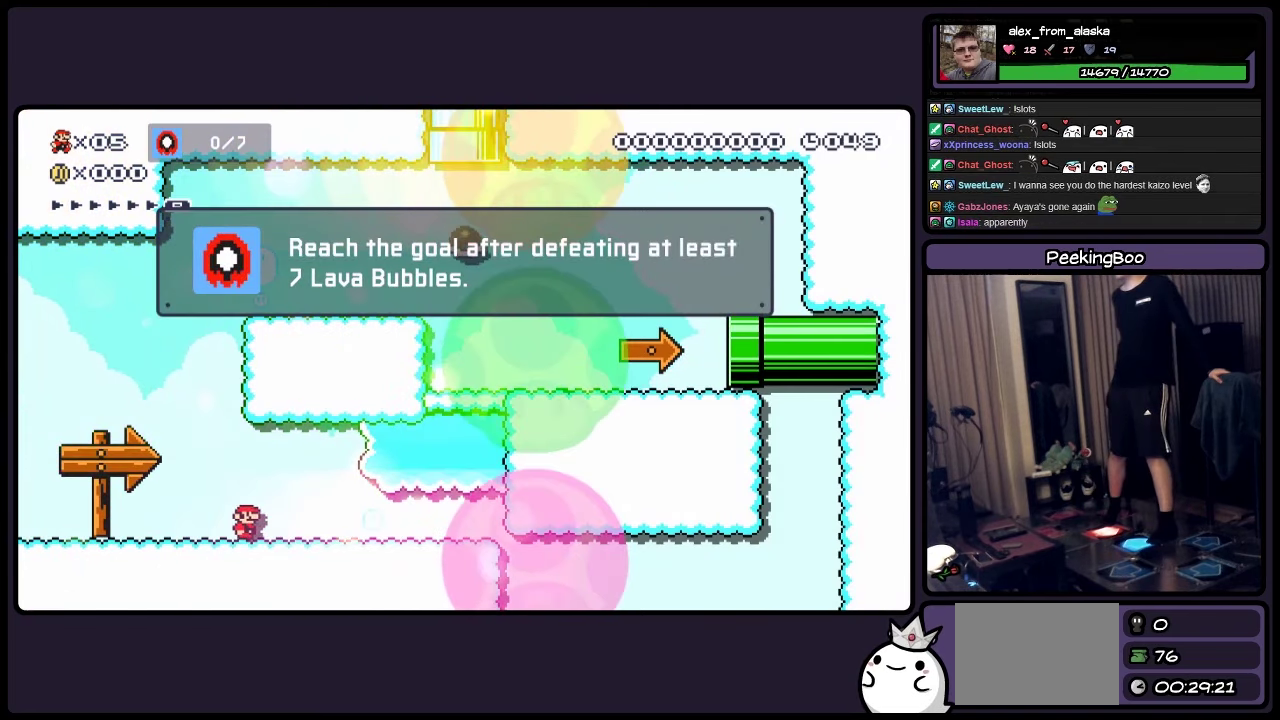
{"buttons": ["A", "Y", "DPAD_RIGHT"], "events": [[500, "A", "down"]]}
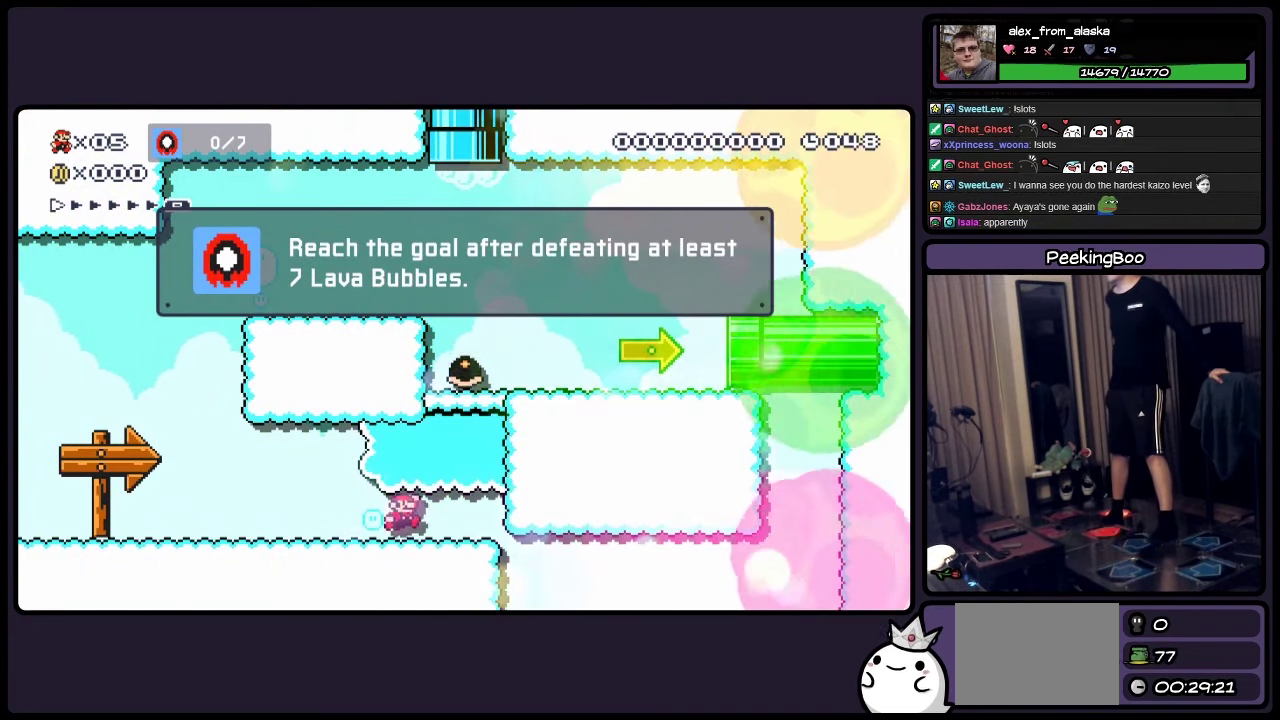
{"buttons": ["A", "Y"], "events": [[50, "DPAD_RIGHT", "up"], [50, "Y", "up"], [333, "Y", "down"]]}
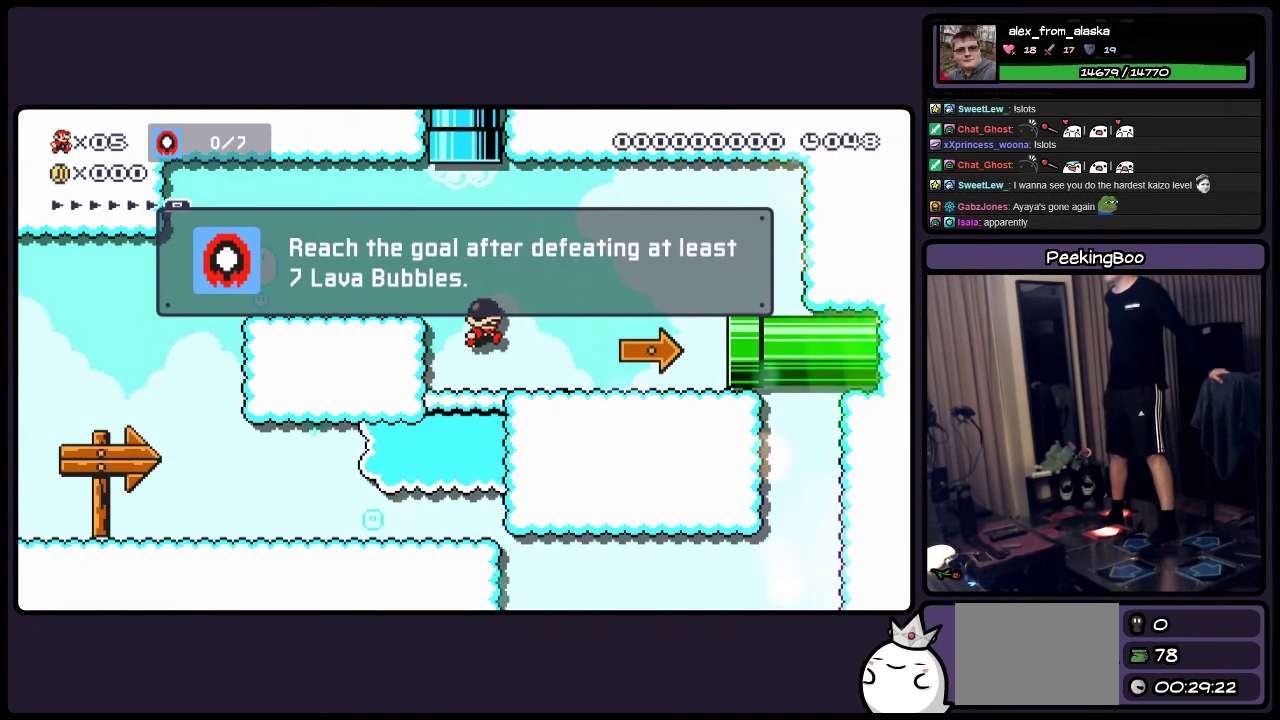
{"buttons": ["Y", "DPAD_RIGHT"], "events": [[83, "A", "up"], [250, "DPAD_RIGHT", "down"]]}
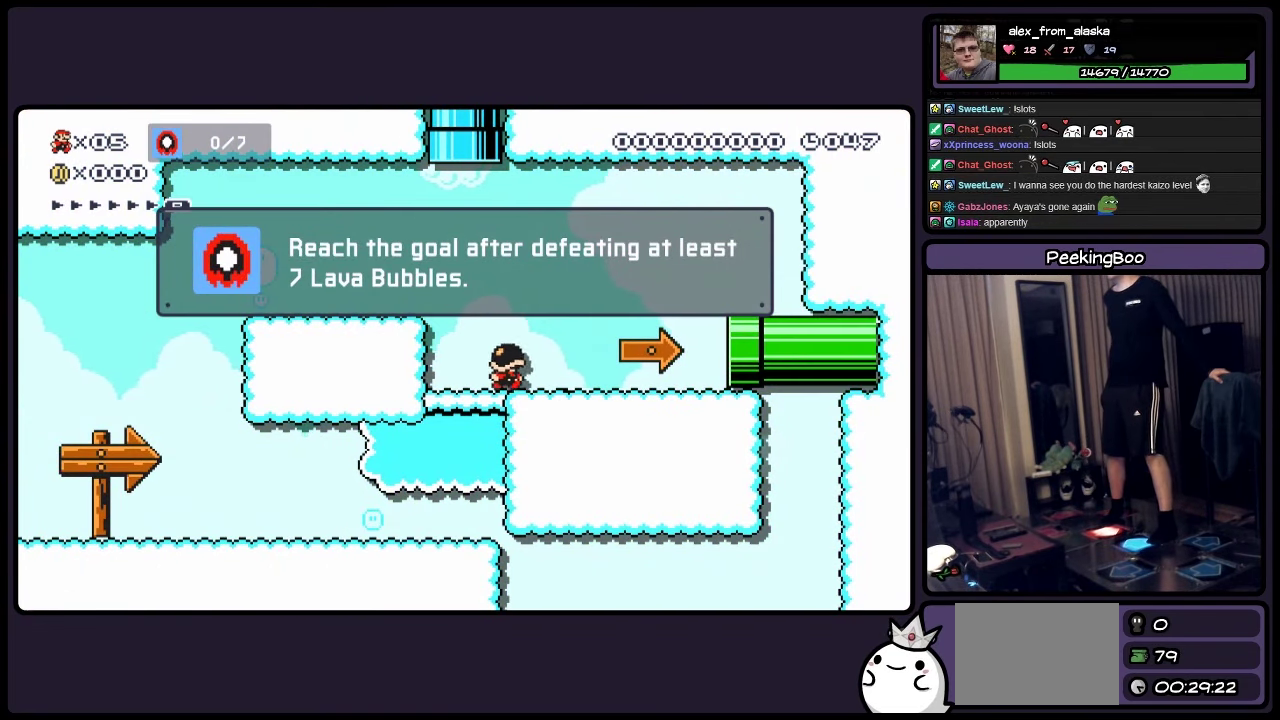
{"buttons": ["Y", "DPAD_RIGHT"], "events": []}
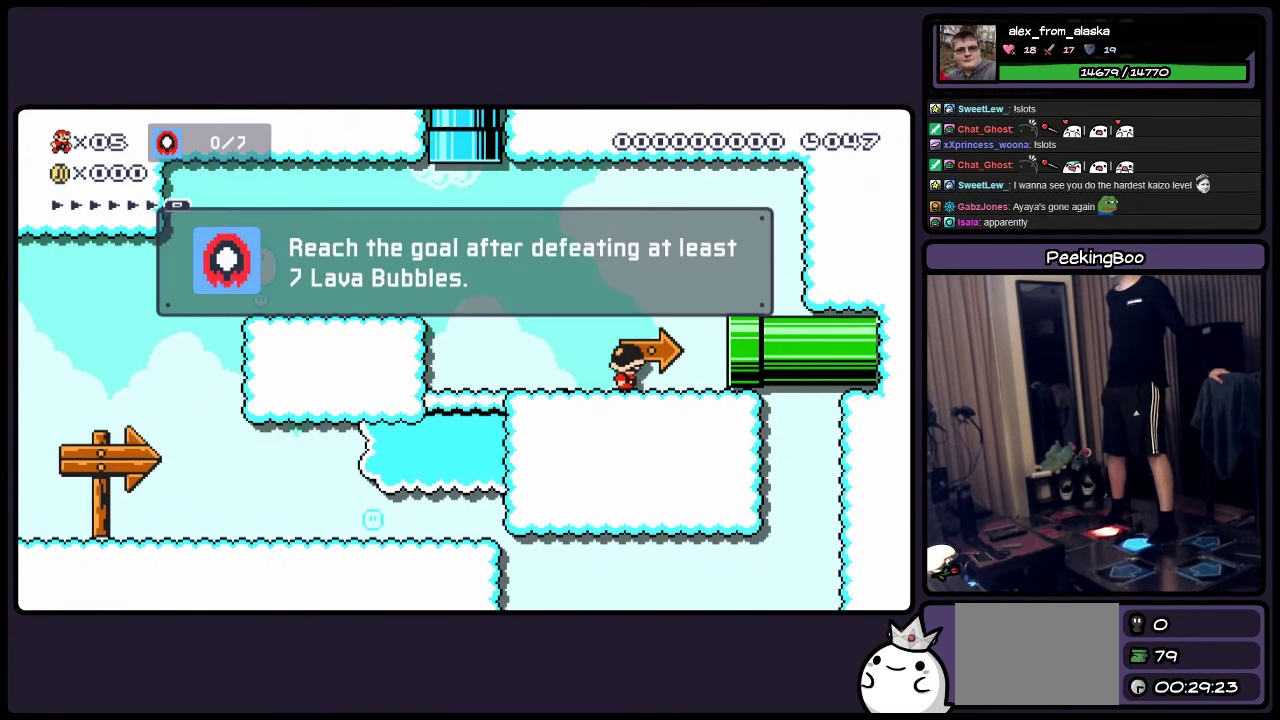
{"buttons": ["Y", "DPAD_RIGHT"], "events": []}
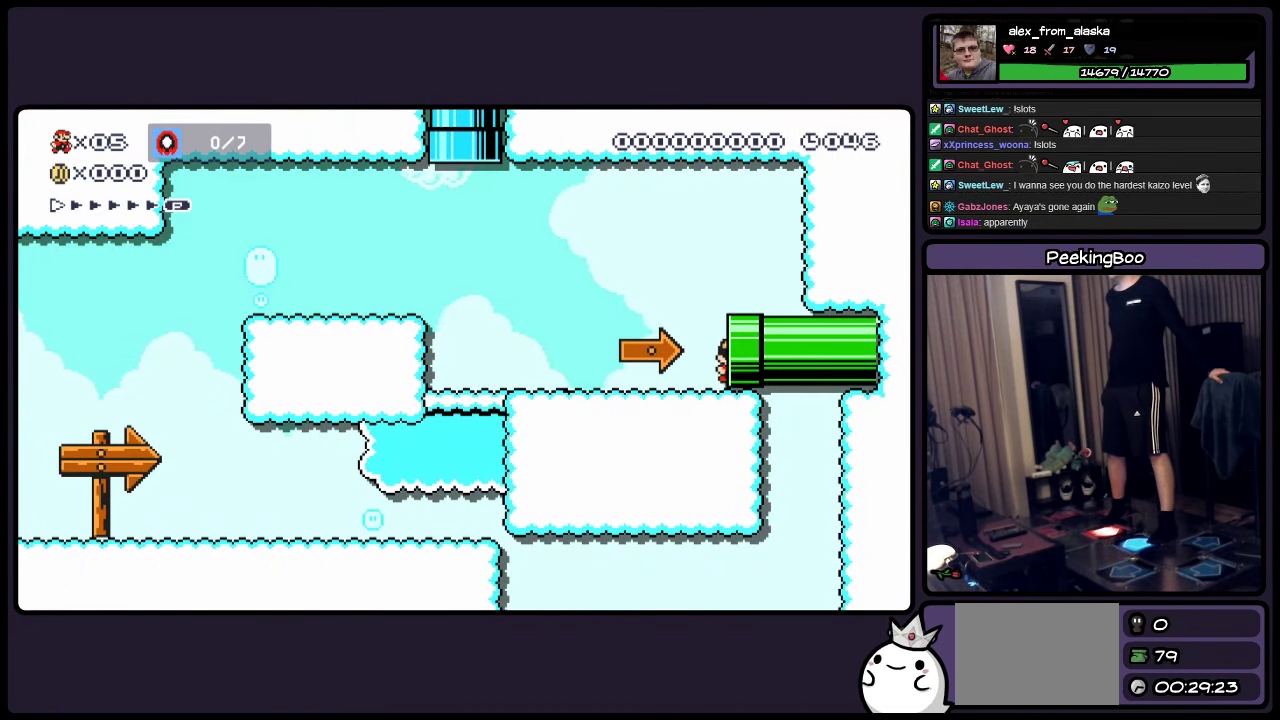
{"buttons": ["Y", "DPAD_RIGHT"], "events": []}
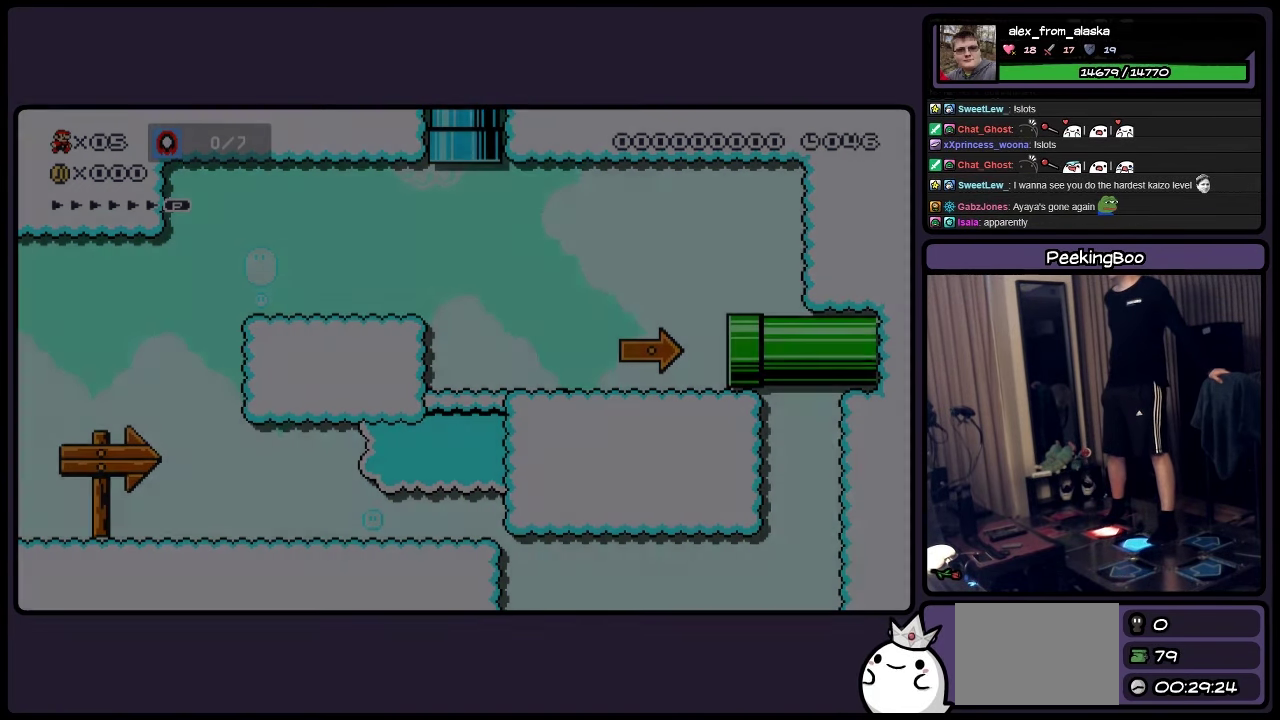
{"buttons": ["Y", "DPAD_RIGHT"], "events": []}
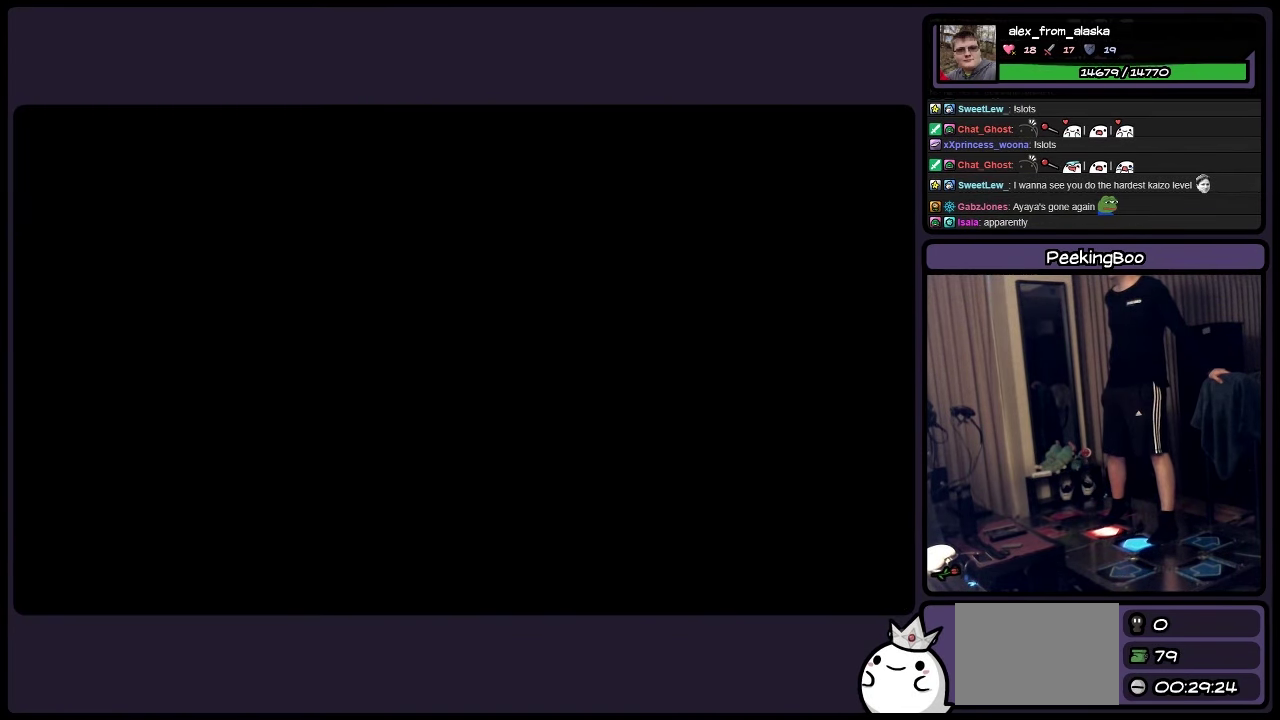
{"buttons": ["Y", "DPAD_RIGHT"], "events": []}
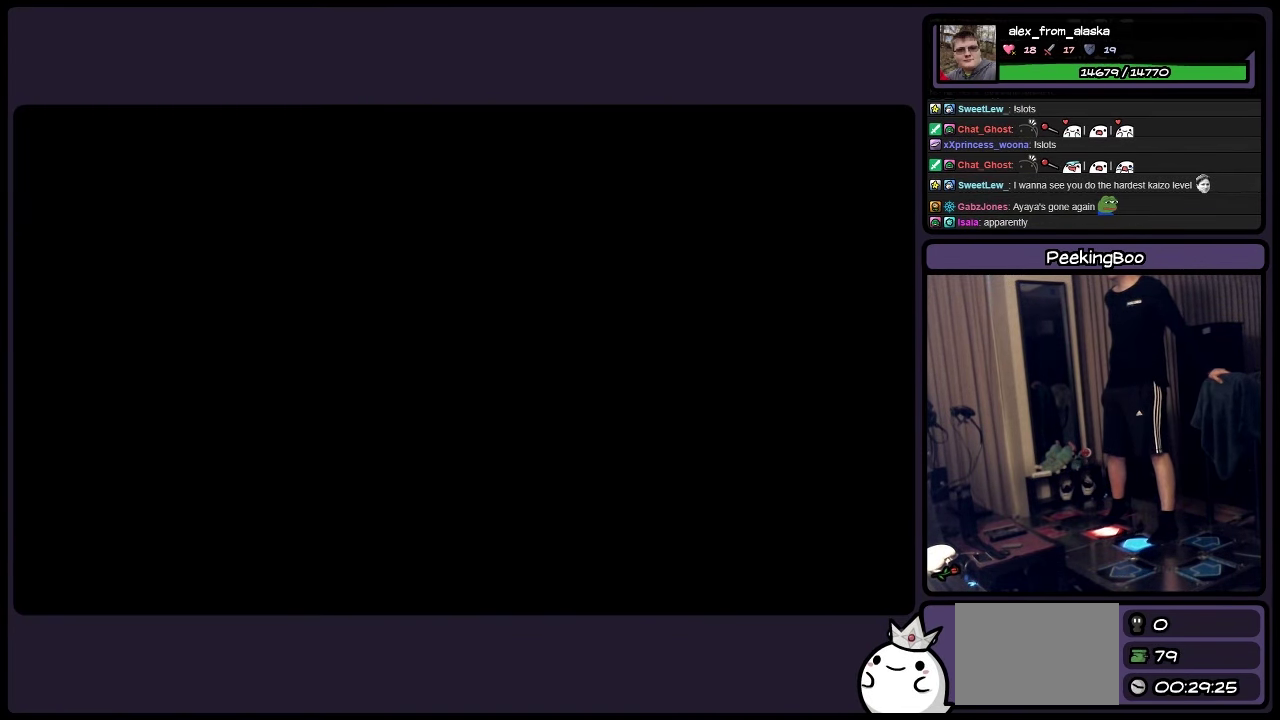
{"buttons": ["Y", "DPAD_RIGHT"], "events": []}
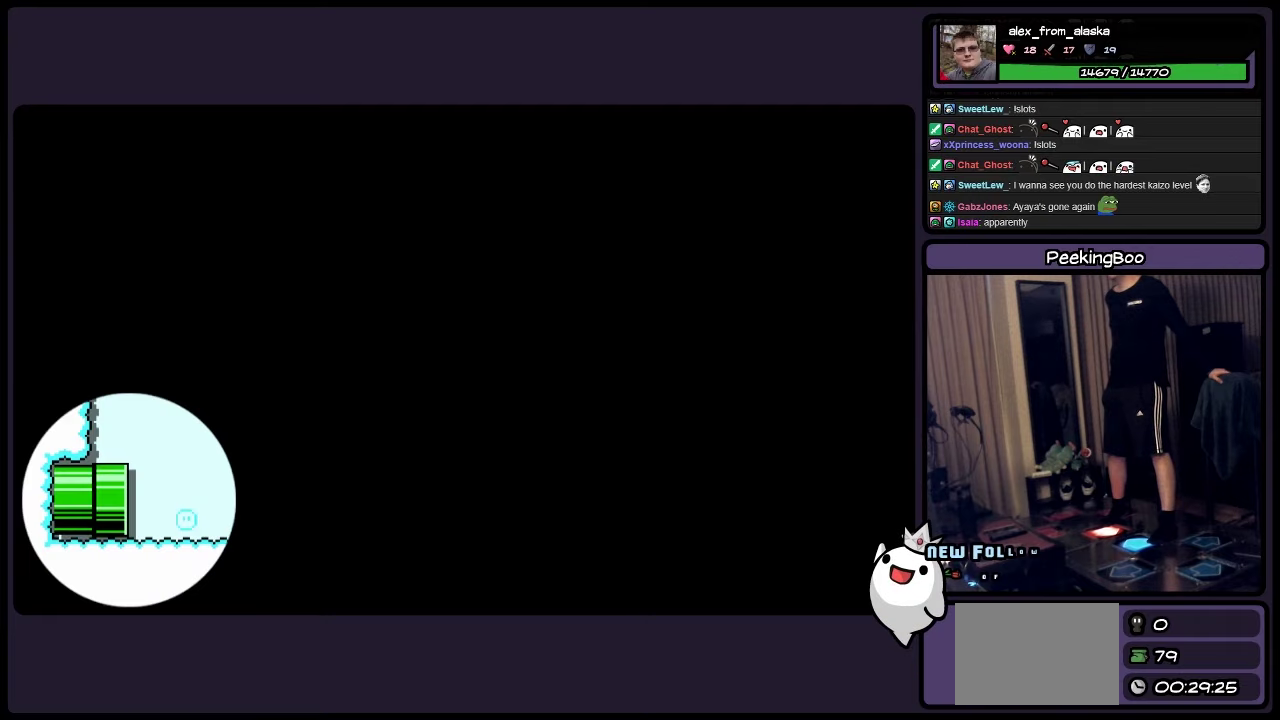
{"buttons": ["Y"], "events": [[500, "DPAD_RIGHT", "up"]]}
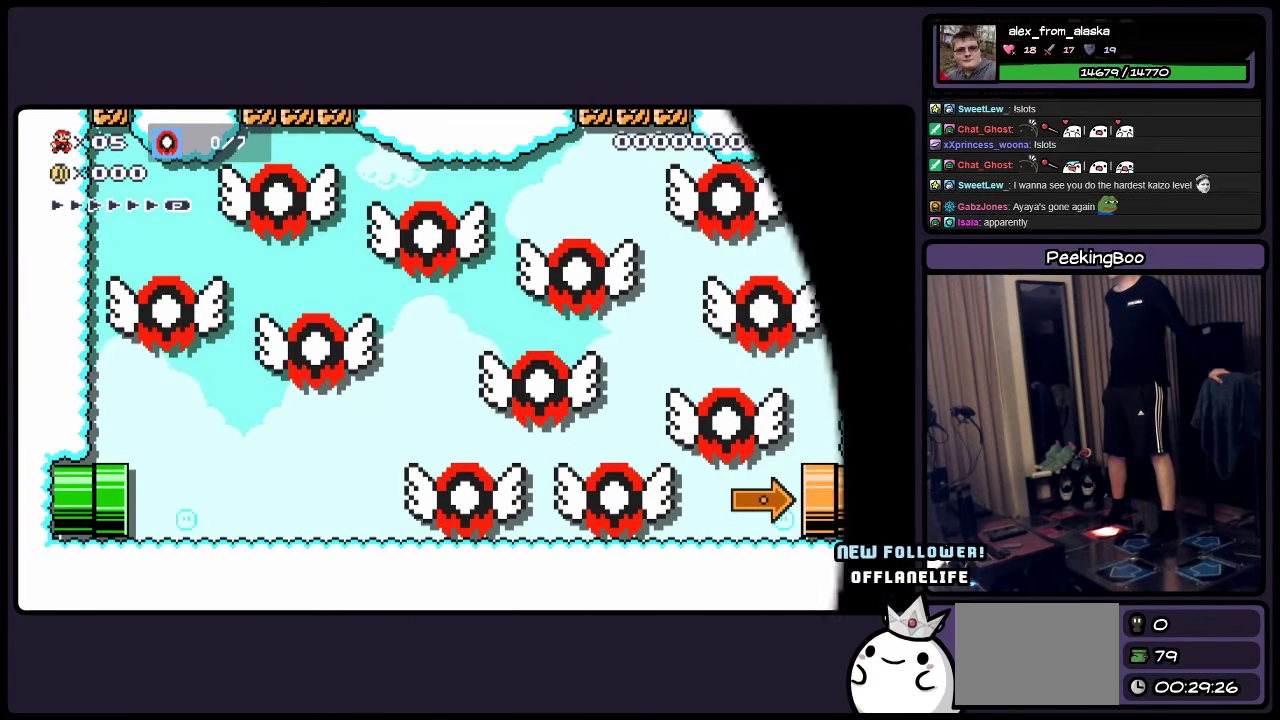
{"buttons": ["Y", "DPAD_RIGHT"], "events": [[217, "DPAD_RIGHT", "down"]]}
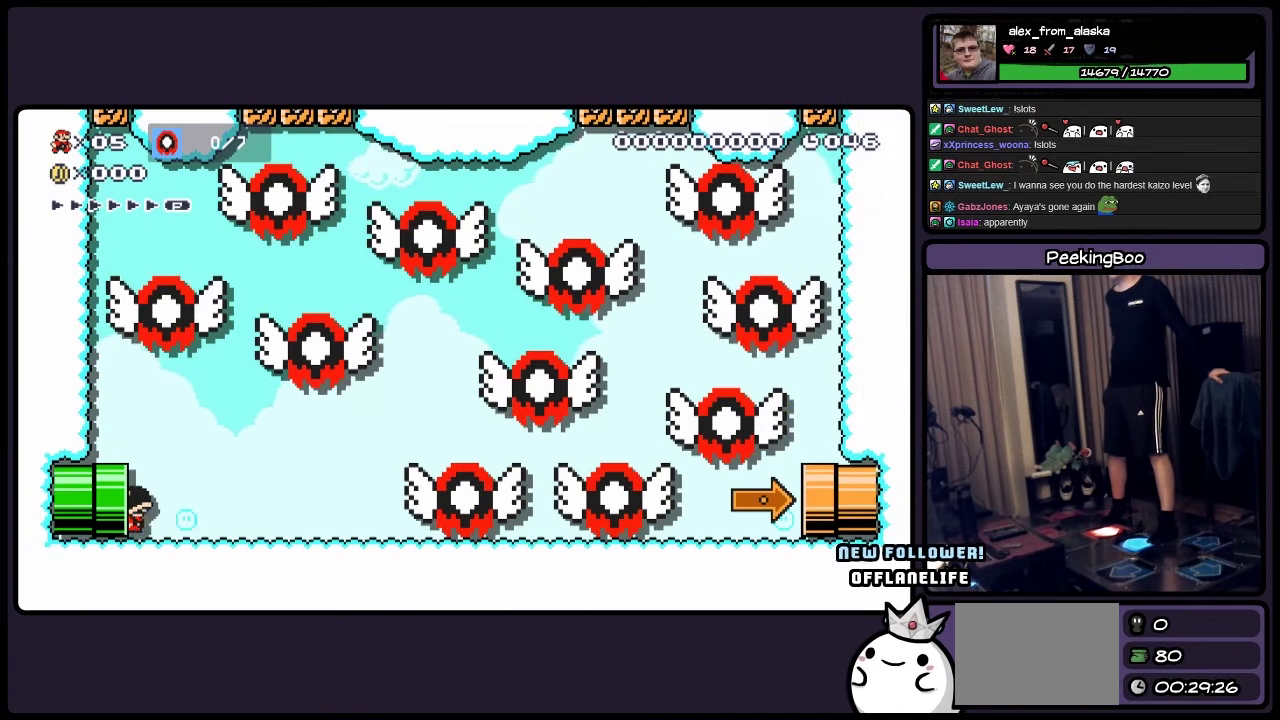
{"buttons": ["A", "Y"], "events": [[84, "DPAD_RIGHT", "up"], [250, "DPAD_RIGHT", "down"], [384, "DPAD_RIGHT", "up"], [500, "A", "down"]]}
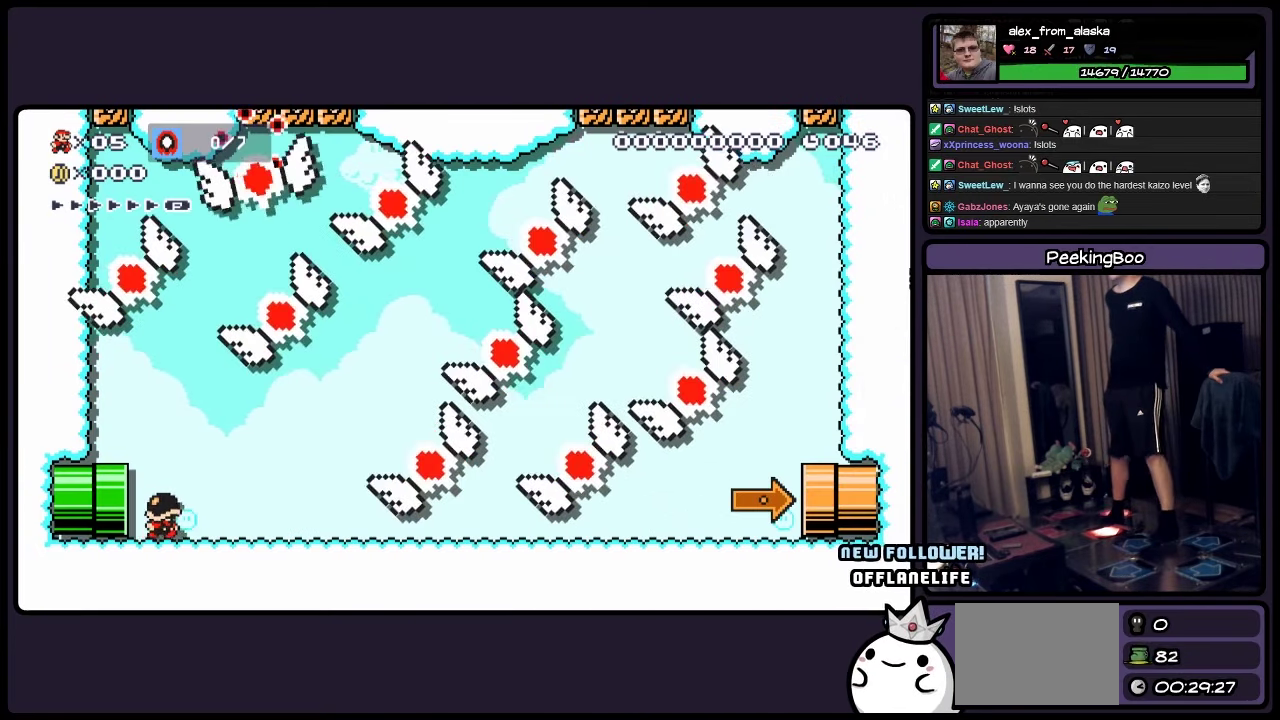
{"buttons": ["A", "Y"], "events": []}
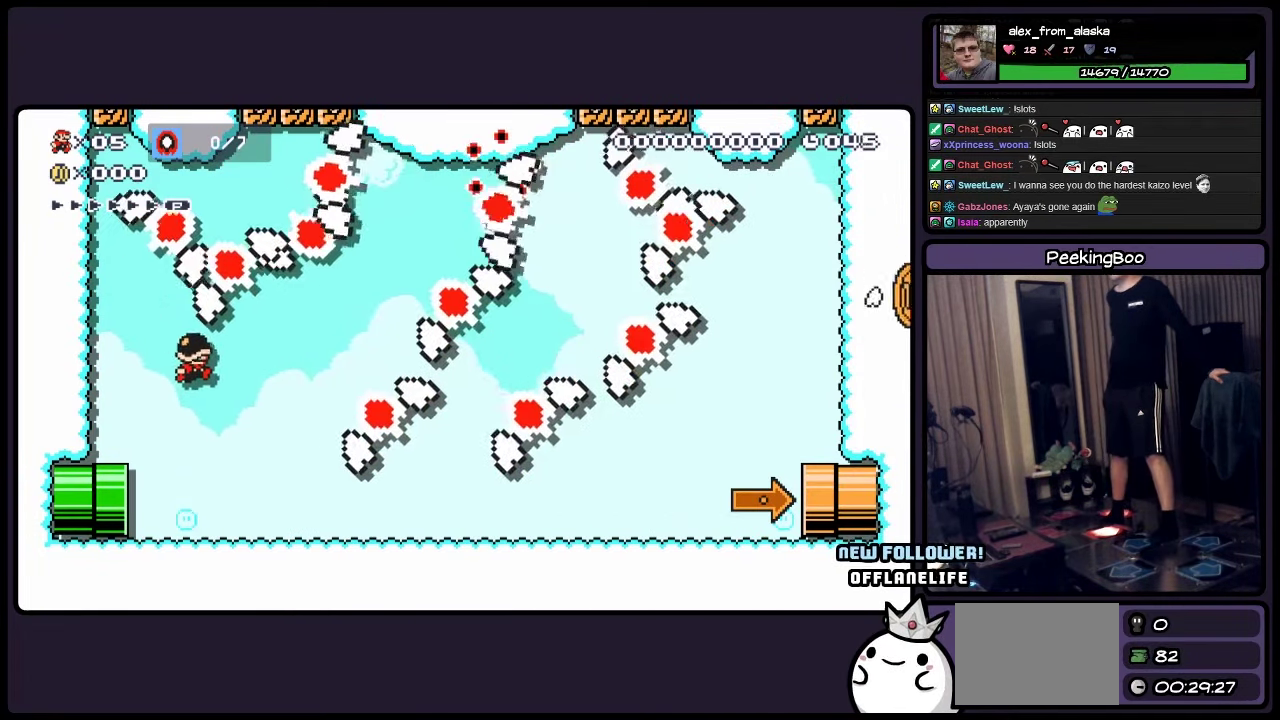
{"buttons": ["Y"], "events": [[167, "A", "up"], [167, "DPAD_RIGHT", "down"], [500, "DPAD_RIGHT", "up"]]}
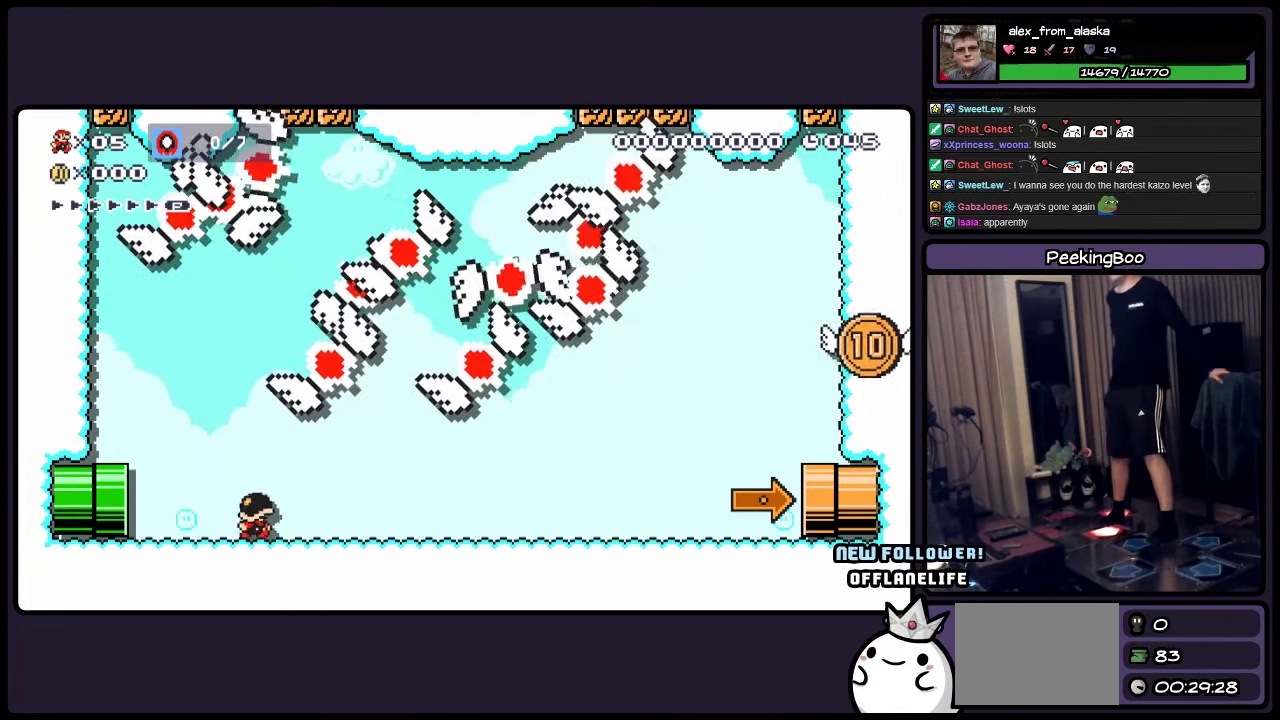
{"buttons": ["Y"], "events": [[167, "A", "down"], [500, "A", "up"]]}
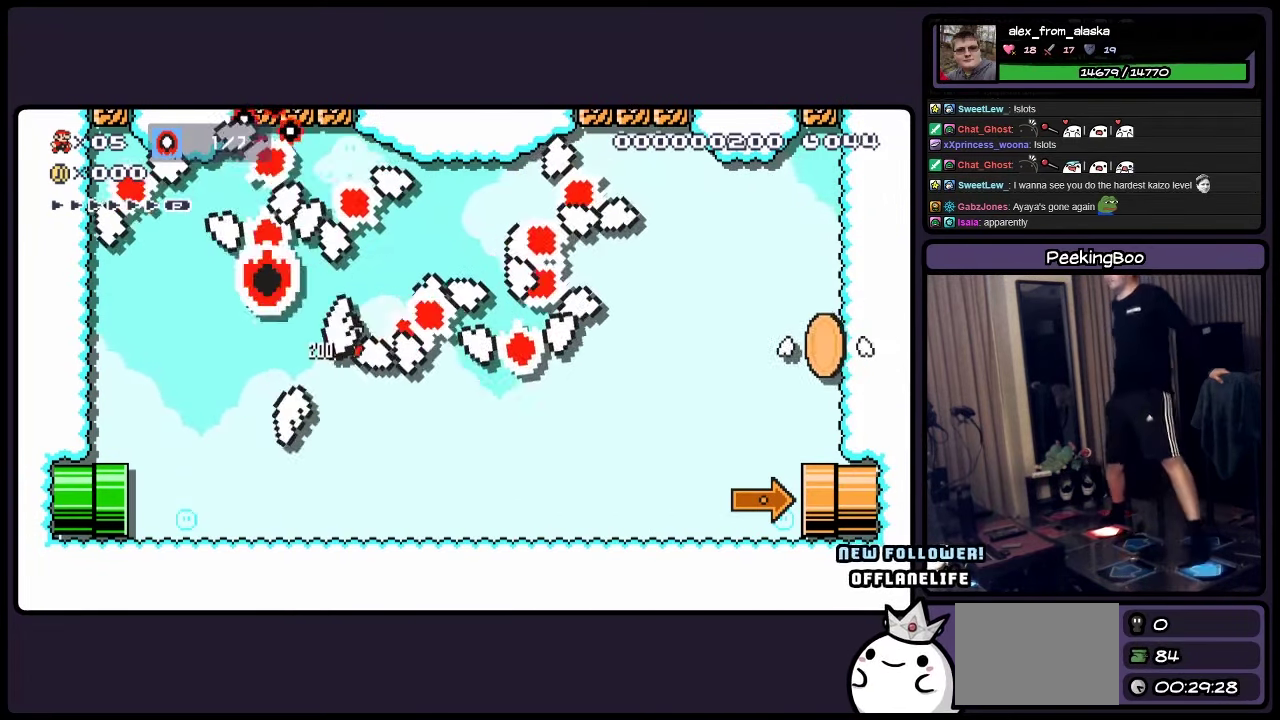
{"buttons": ["Y"], "events": [[84, "DPAD_LEFT", "down"], [134, "DPAD_LEFT", "up"]]}
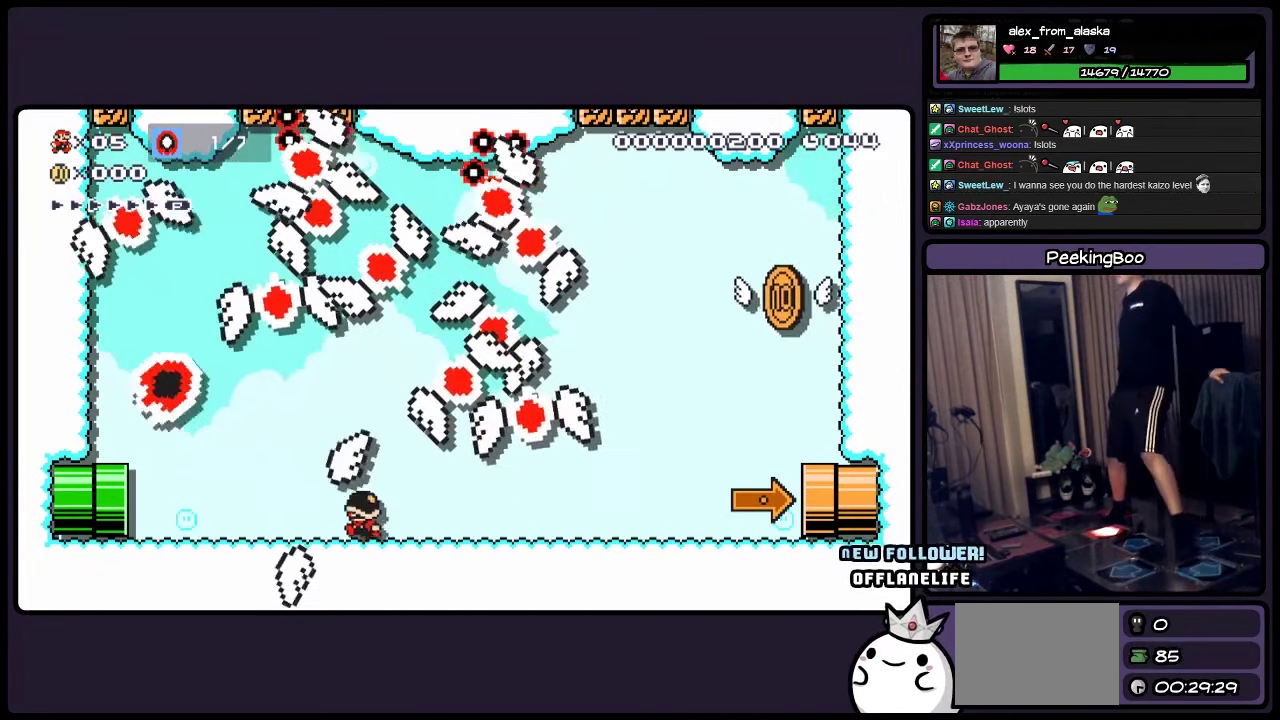
{"buttons": ["Y"], "events": [[300, "DPAD_LEFT", "down"], [384, "DPAD_LEFT", "up"]]}
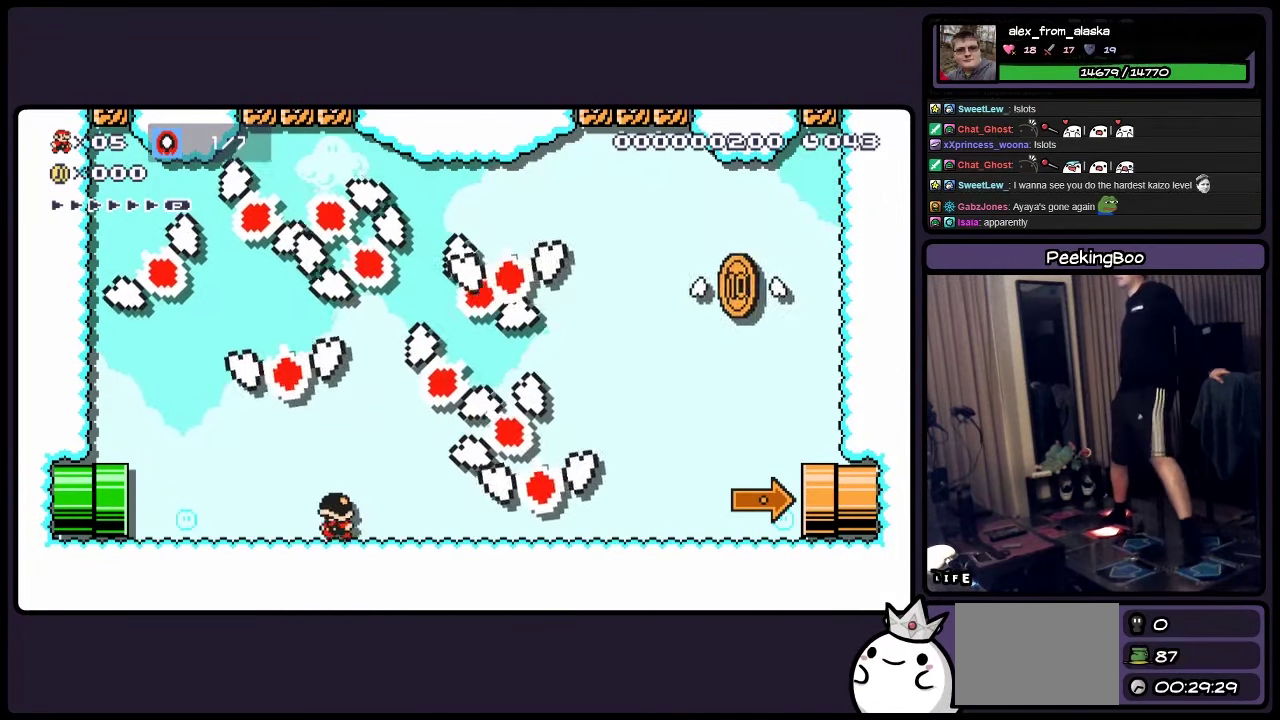
{"buttons": ["Y", "DPAD_RIGHT"], "events": [[84, "A", "down"], [167, "A", "up"], [300, "DPAD_RIGHT", "down"]]}
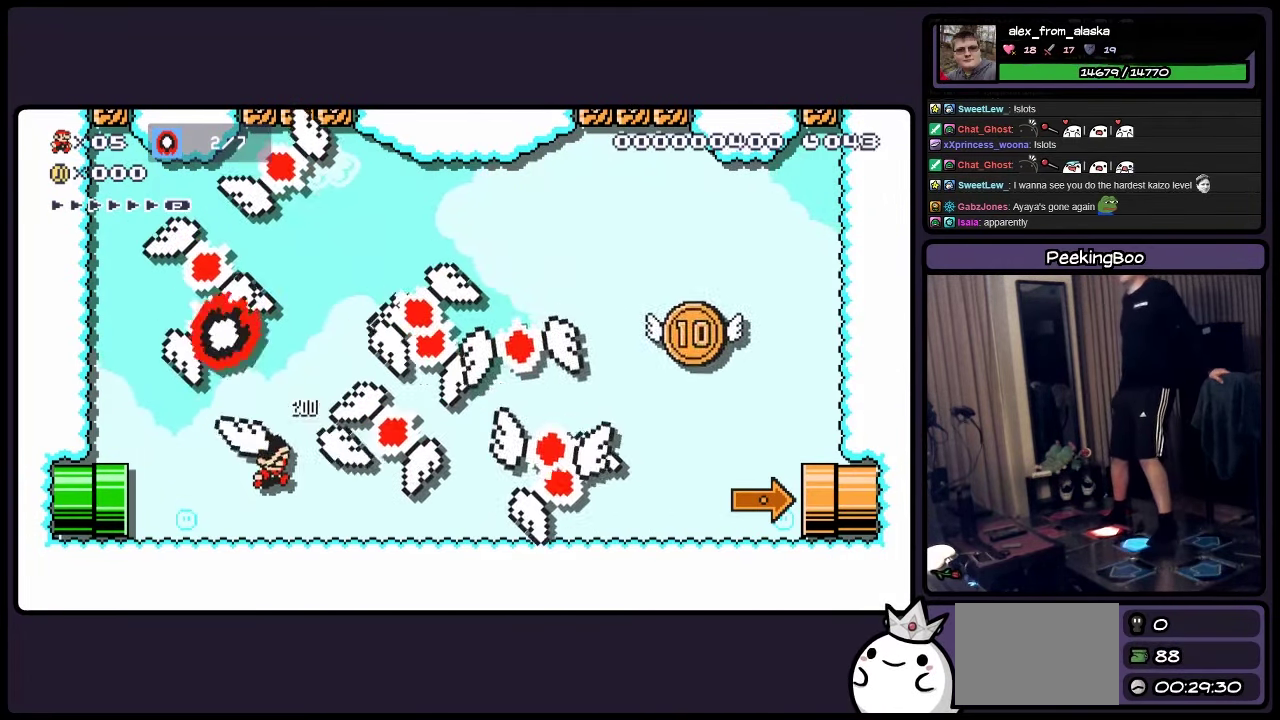
{"buttons": ["Y", "DPAD_RIGHT"], "events": []}
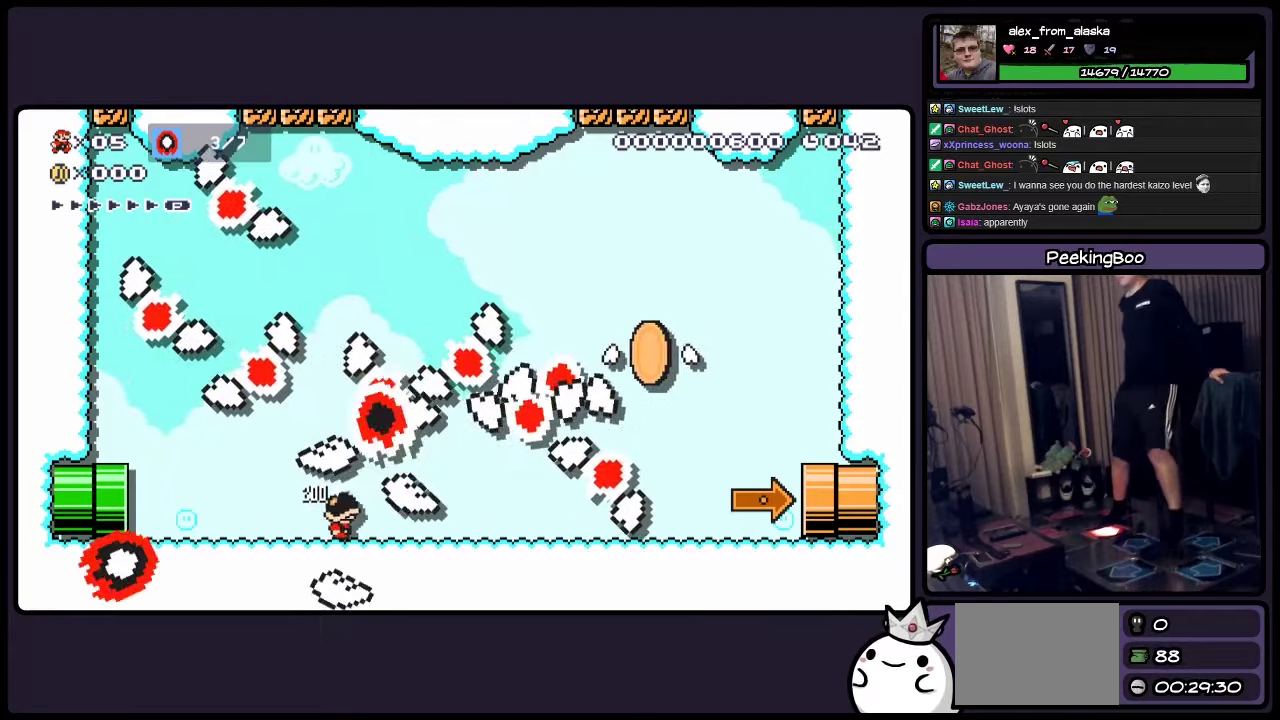
{"buttons": ["Y"], "events": [[50, "DPAD_RIGHT", "up"]]}
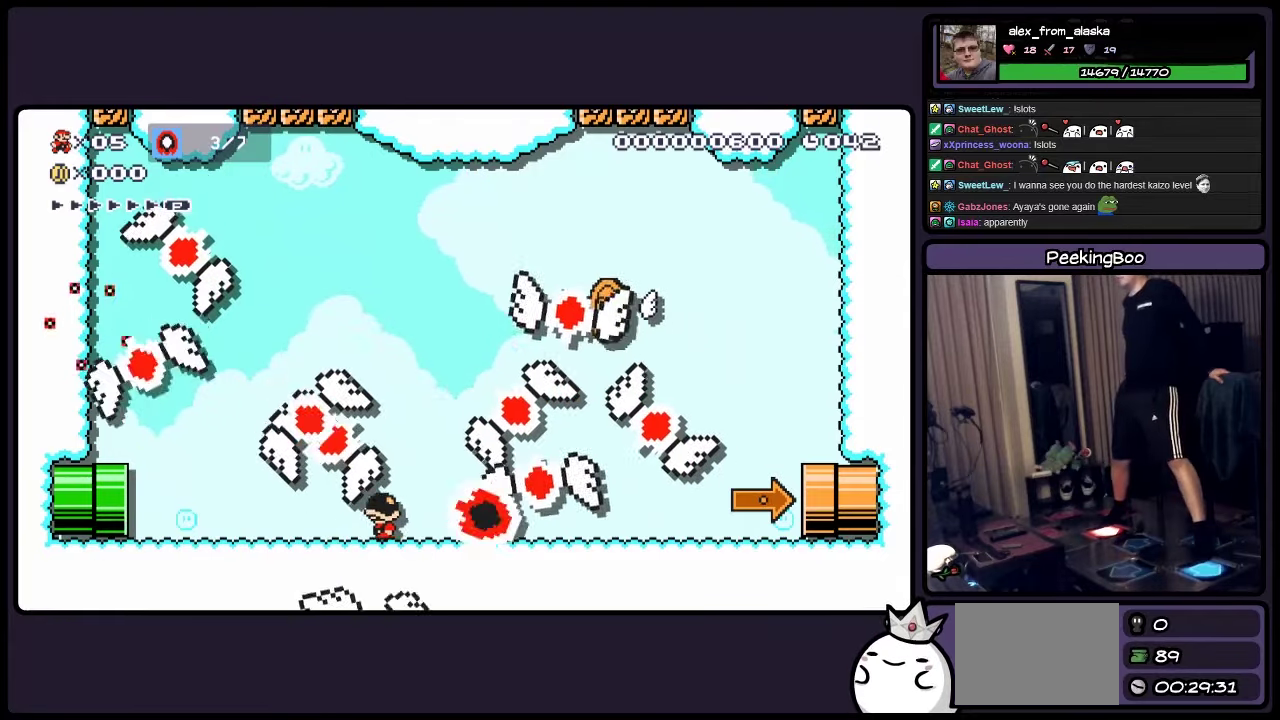
{"buttons": ["Y", "DPAD_RIGHT"], "events": [[416, "DPAD_RIGHT", "down"]]}
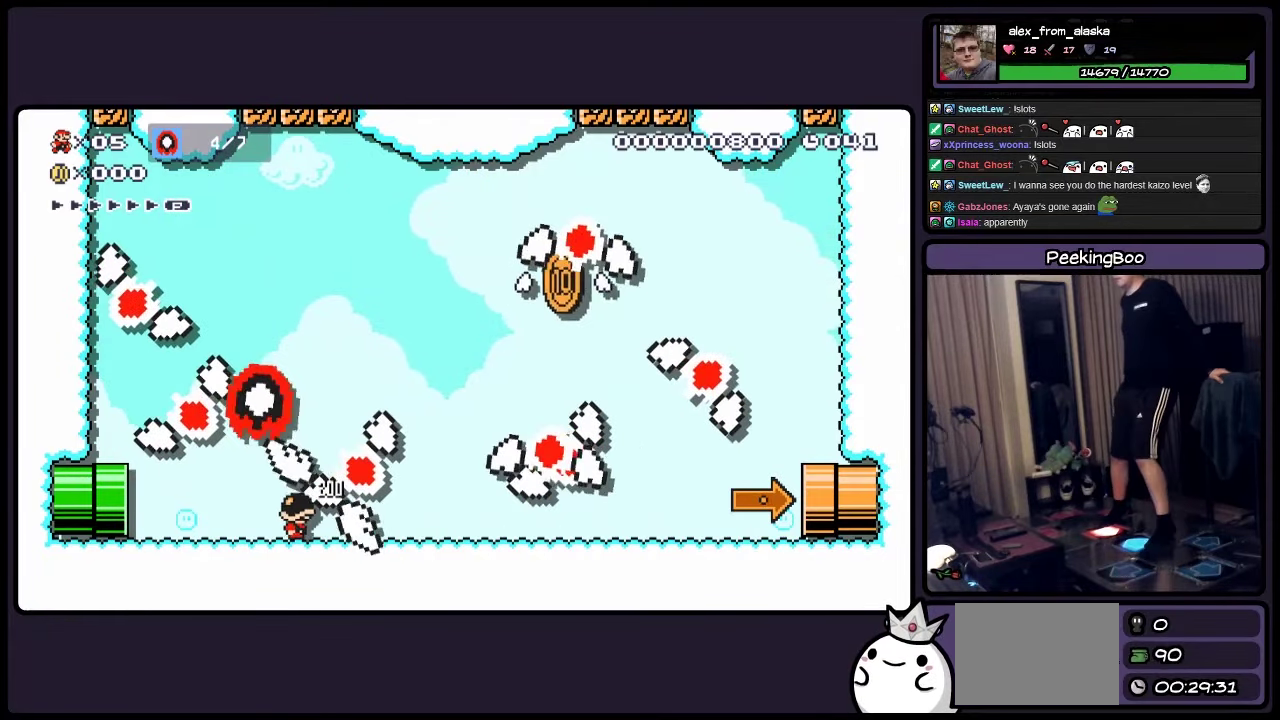
{"buttons": ["Y"], "events": [[333, "DPAD_RIGHT", "up"]]}
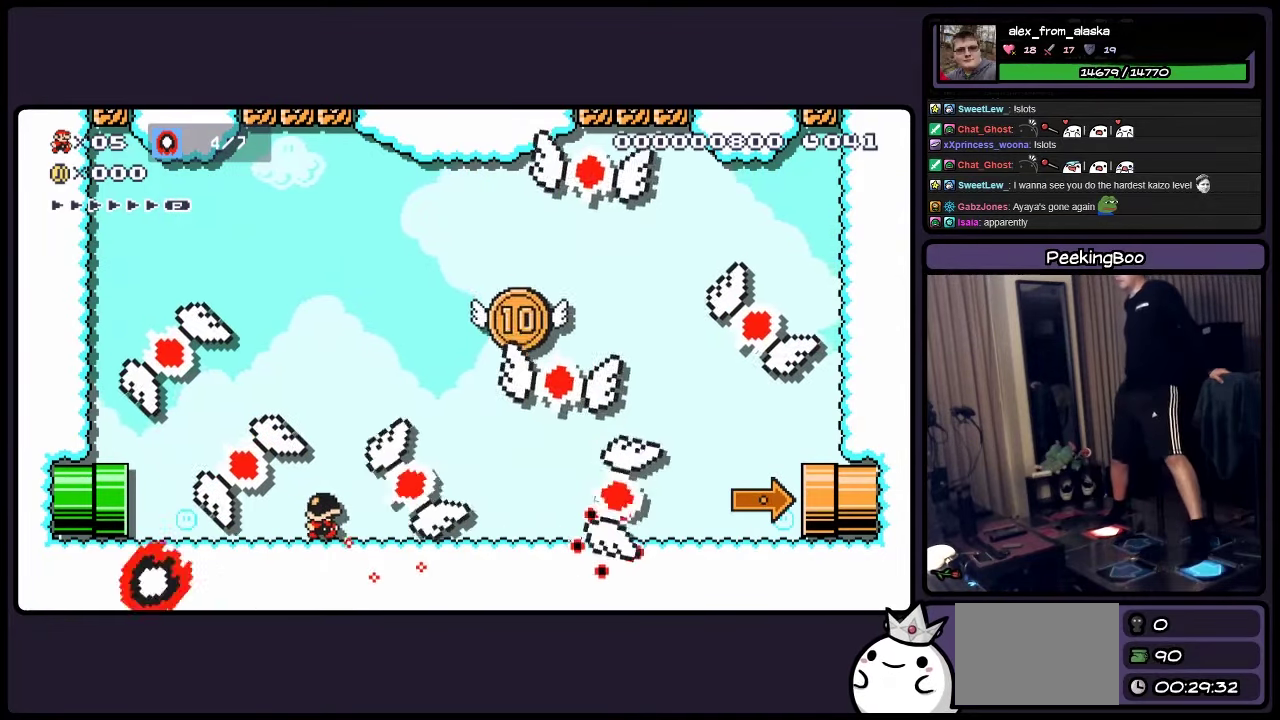
{"buttons": ["Y"], "events": [[83, "DPAD_LEFT", "down"], [166, "DPAD_LEFT", "up"]]}
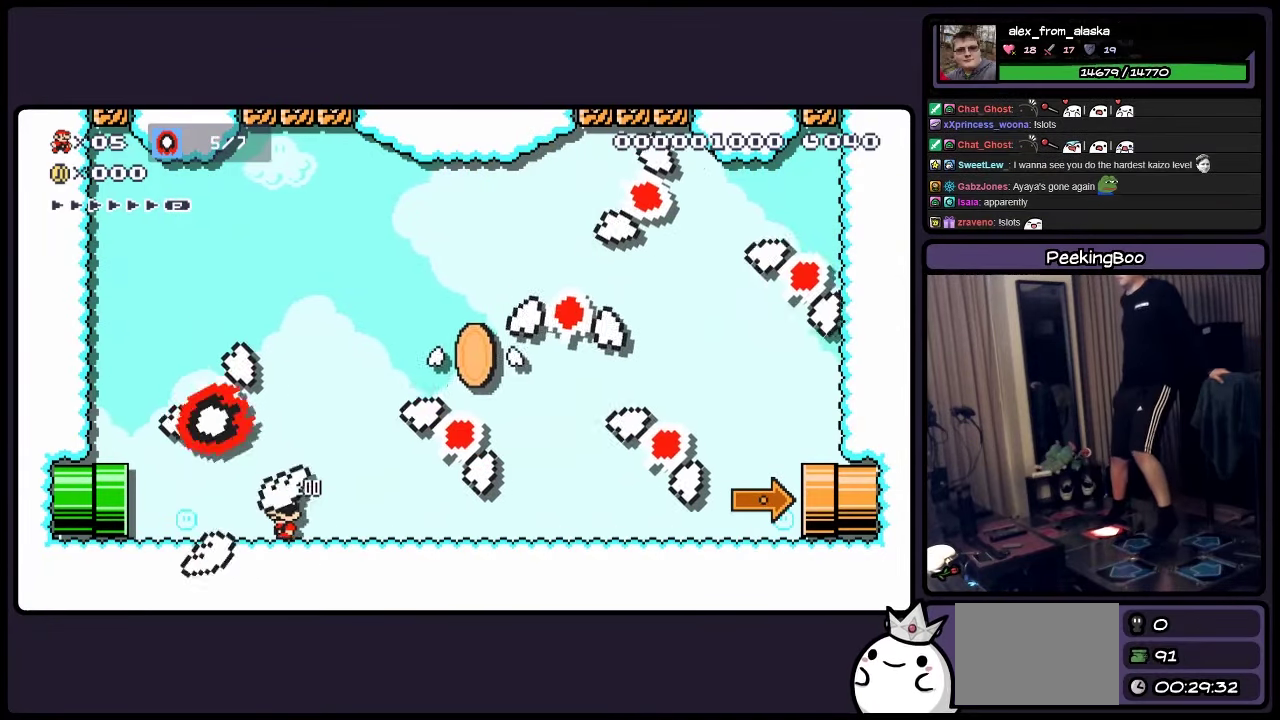
{"buttons": ["Y"], "events": []}
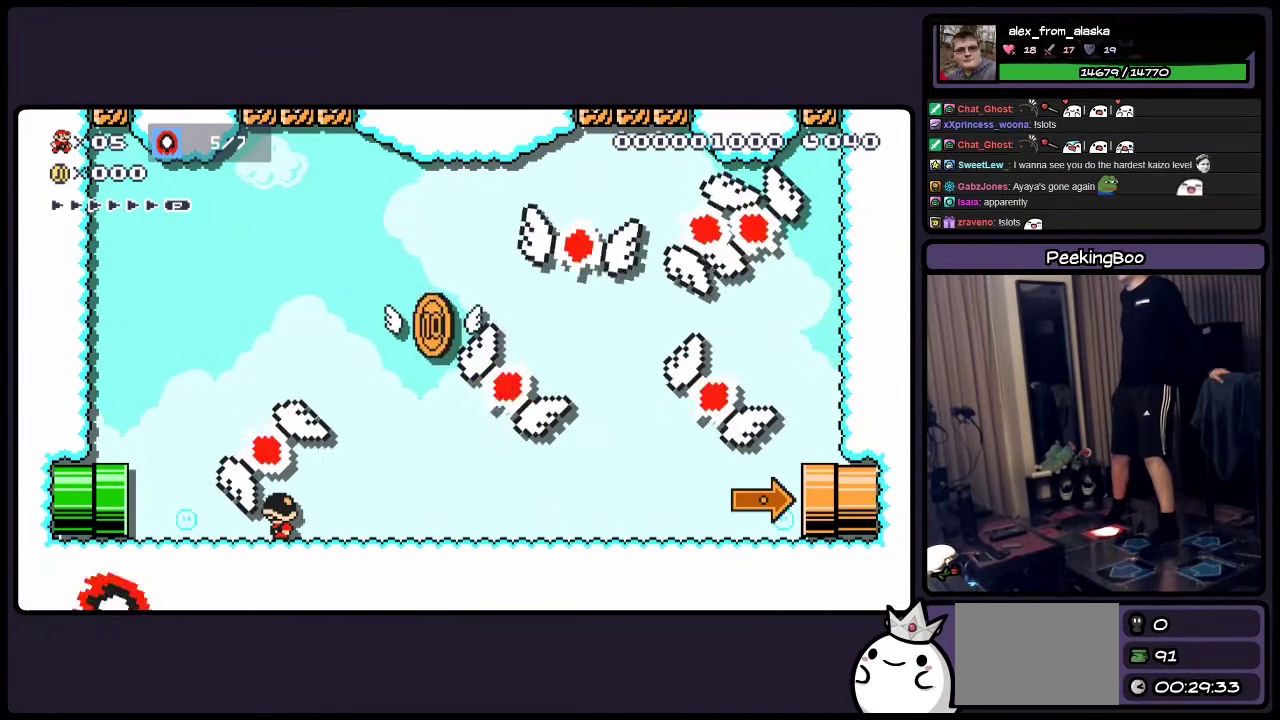
{"buttons": ["Y"], "events": [[133, "DPAD_RIGHT", "down"], [500, "DPAD_RIGHT", "up"]]}
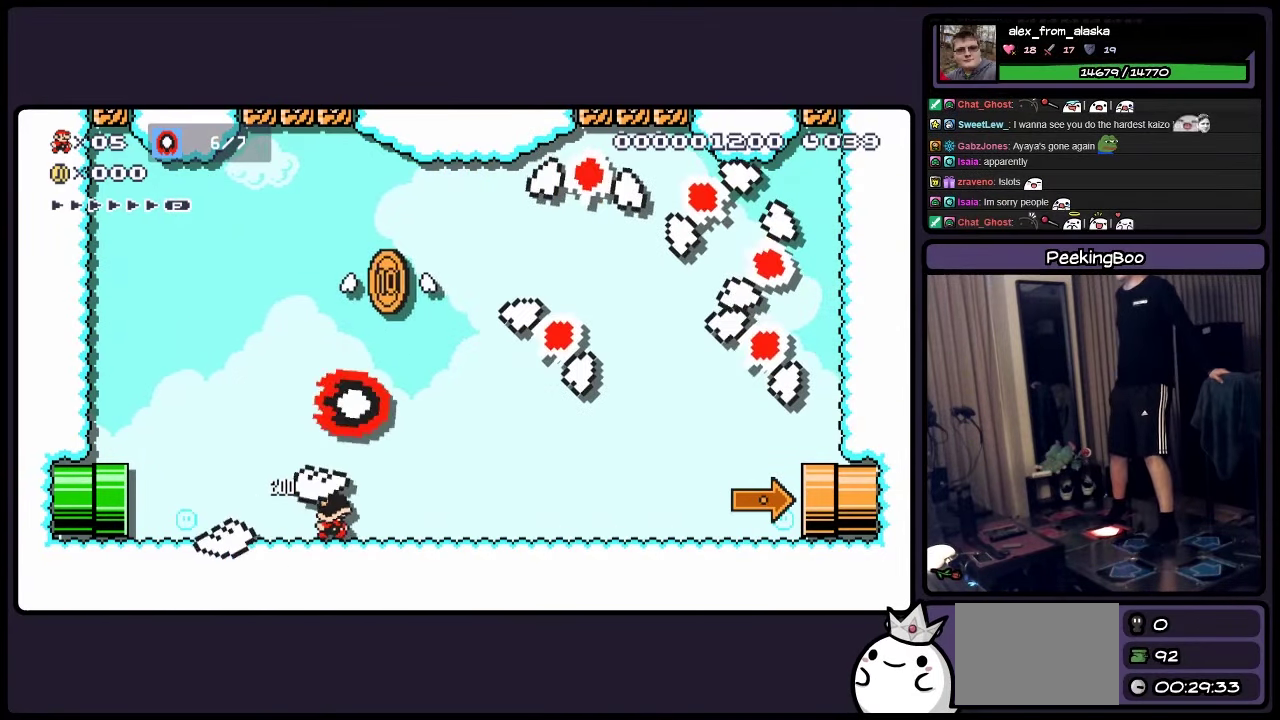
{"buttons": ["Y"], "events": []}